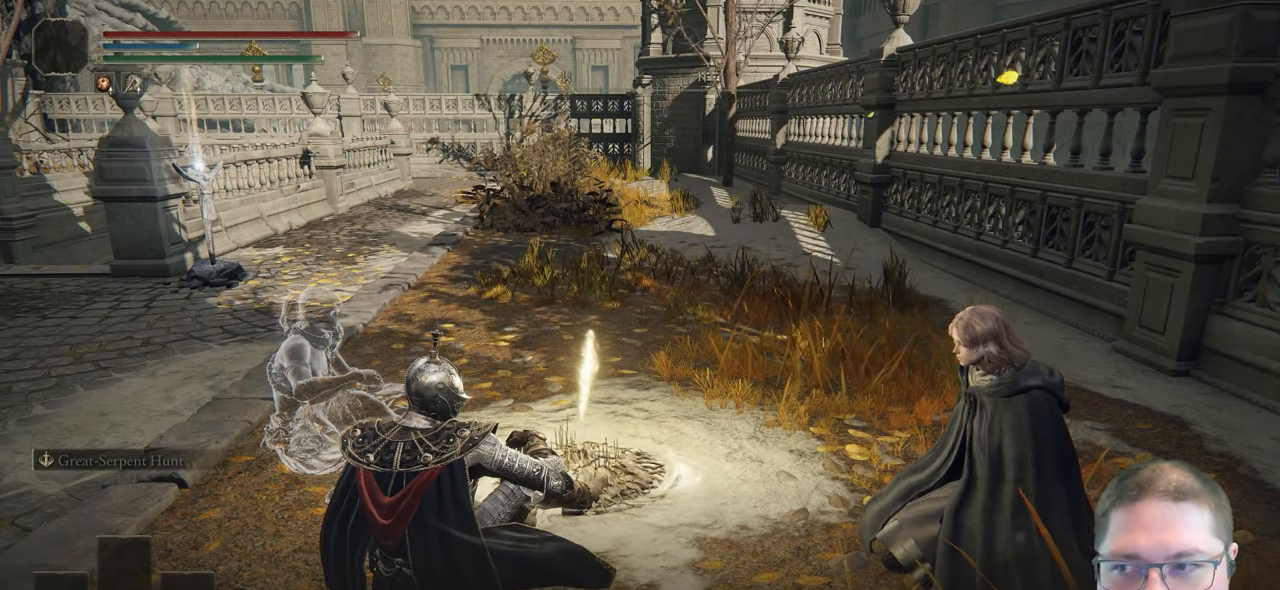
Gameplay with a controller (Xbox layout); each line is a JSON object with the inputs held at the frame after it. "events" lists button and stick changes between this image and that frame as [ms after this image, input, new state], when the widget could be followed in between.
{"buttons": ["Y"], "left_stick": "center", "right_stick": "center", "events": [[50, "Y", "up"], [67, "A", "up"], [167, "A", "down"], [200, "Y", "down"], [250, "A", "up"], [333, "Y", "up"], [350, "A", "down"], [433, "A", "up"], [450, "Y", "down"]]}
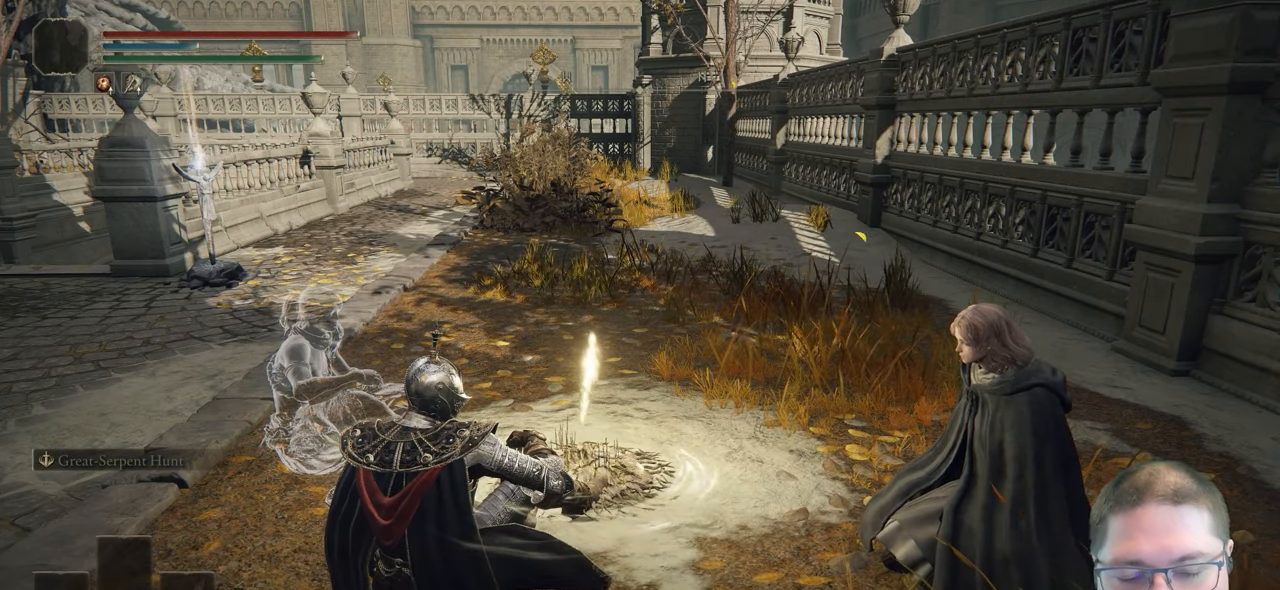
{"buttons": [], "left_stick": "center", "right_stick": "center", "events": [[50, "A", "down"], [83, "Y", "up"], [117, "A", "up"], [183, "Y", "down"], [250, "Y", "up"]]}
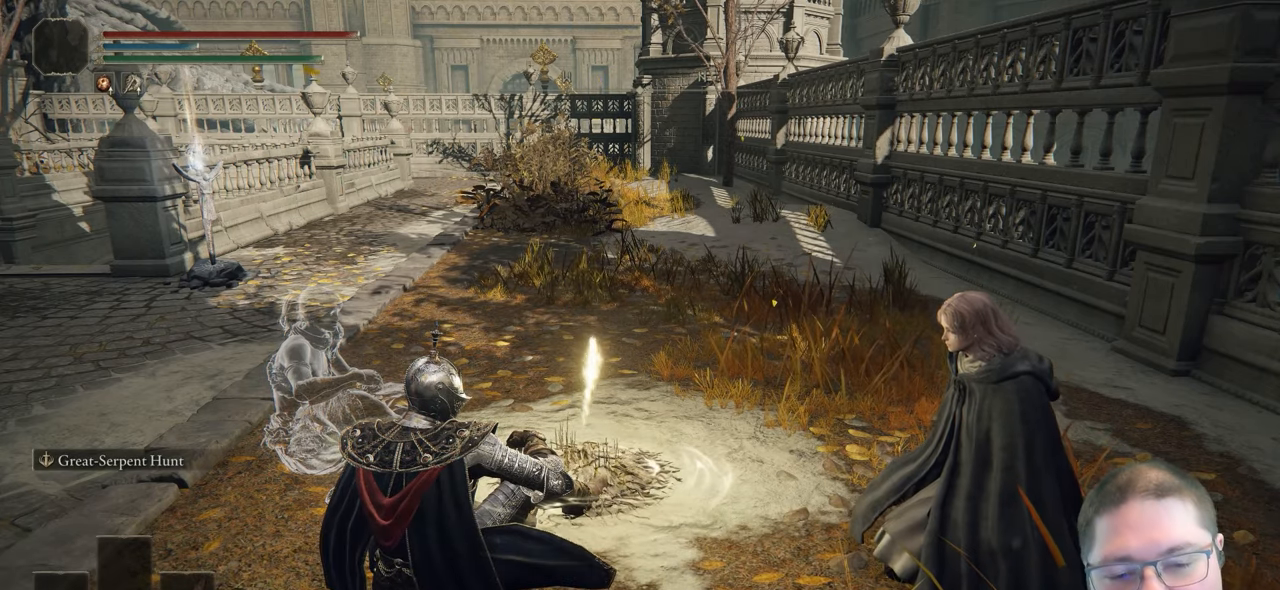
{"buttons": [], "left_stick": "center", "right_stick": "center", "events": []}
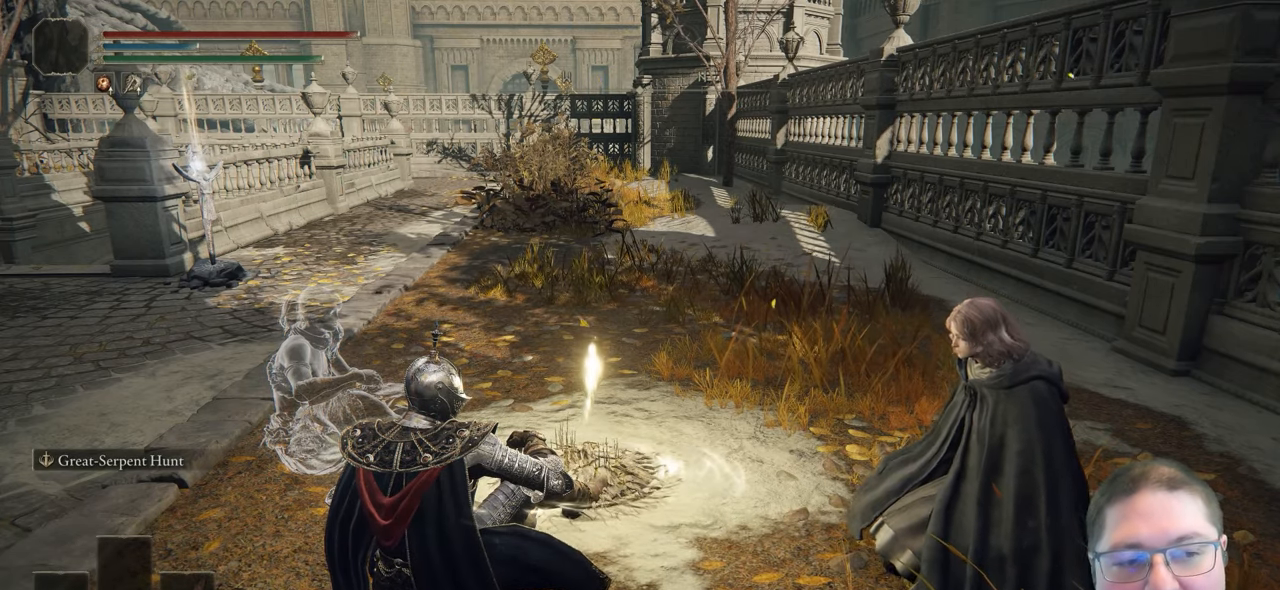
{"buttons": [], "left_stick": "center", "right_stick": "center", "events": []}
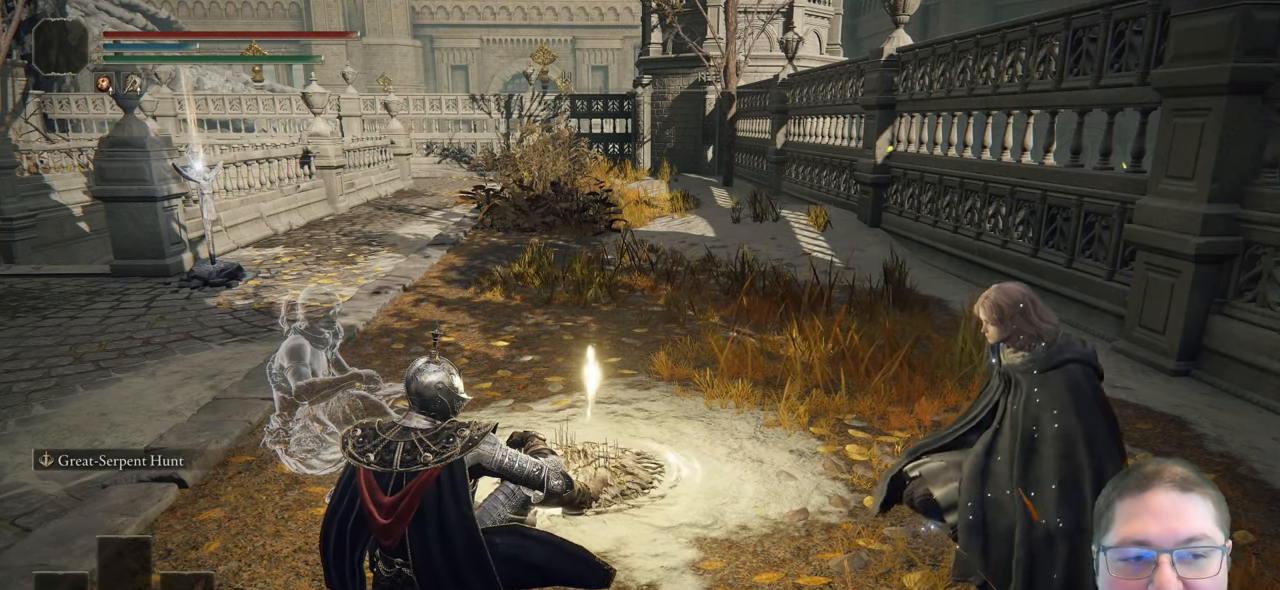
{"buttons": [], "left_stick": "center", "right_stick": "center", "events": []}
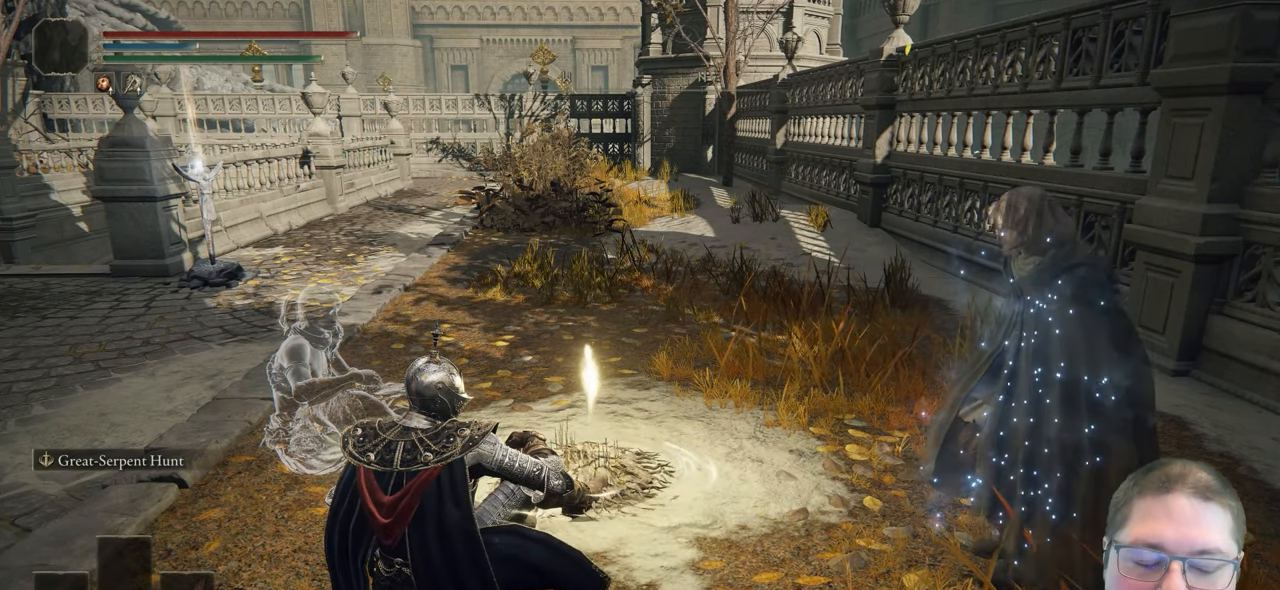
{"buttons": [], "left_stick": "center", "right_stick": "center", "events": []}
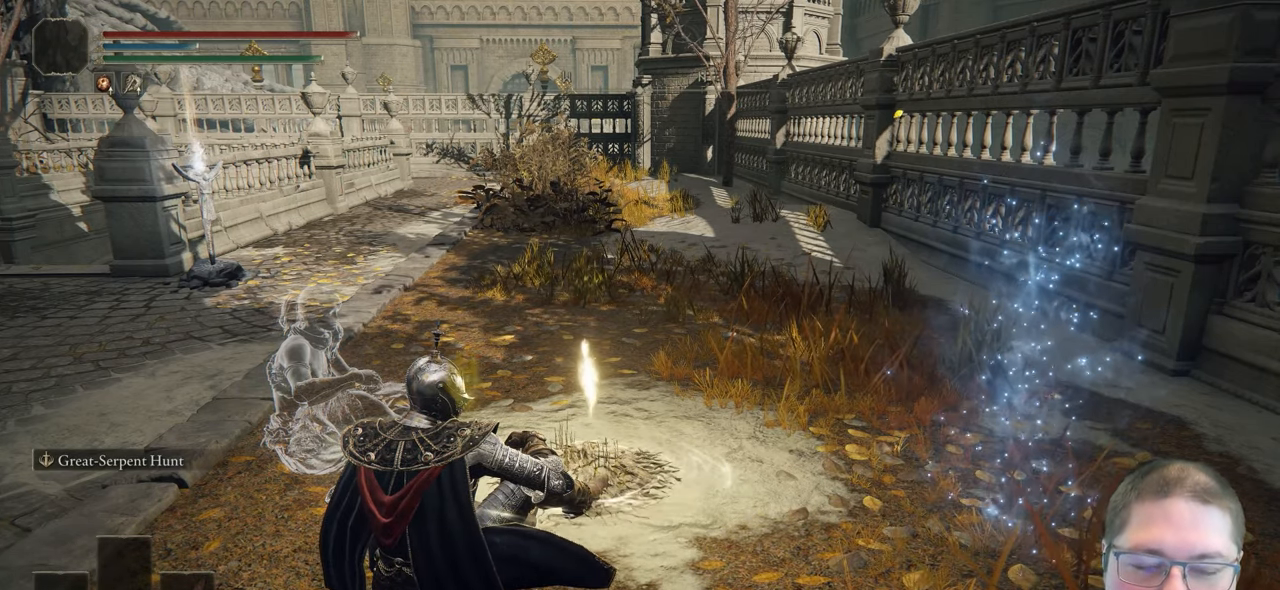
{"buttons": [], "left_stick": "center", "right_stick": "center", "events": []}
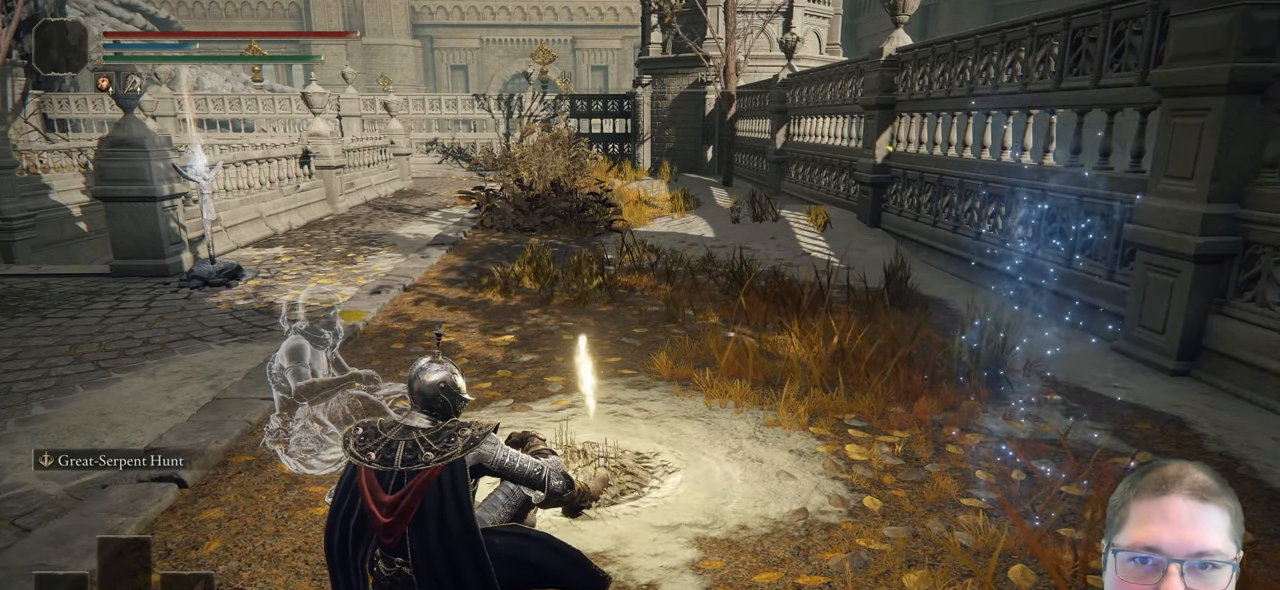
{"buttons": [], "left_stick": "center", "right_stick": "center", "events": []}
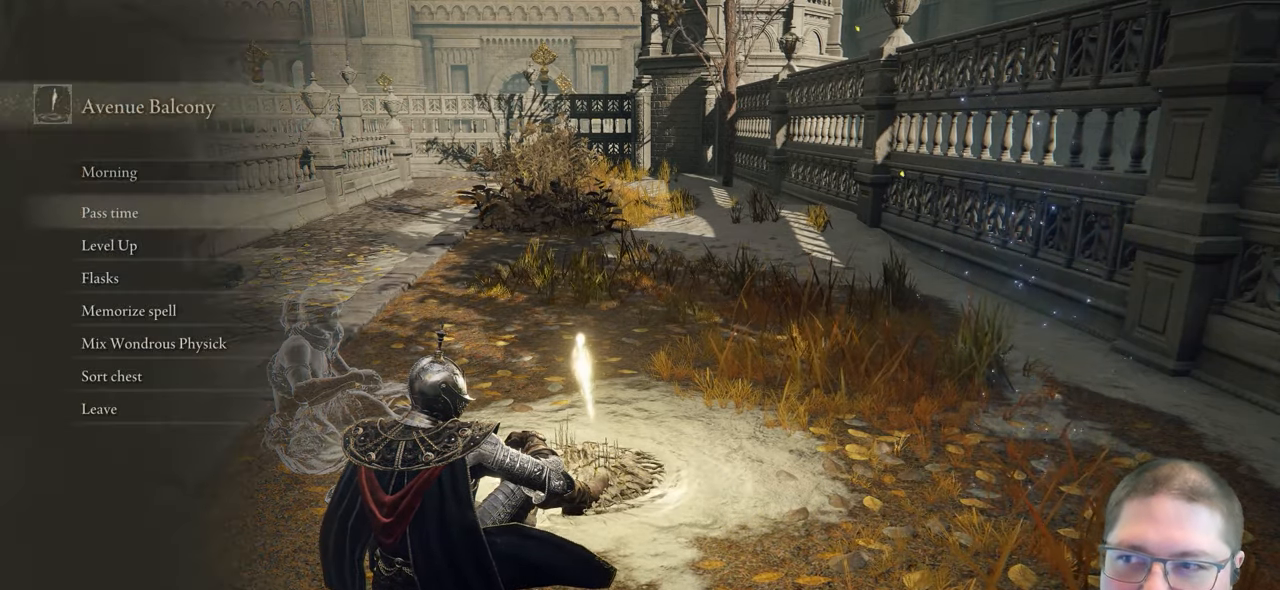
{"buttons": [], "left_stick": "center", "right_stick": "center", "events": [[300, "B", "down"], [433, "B", "up"]]}
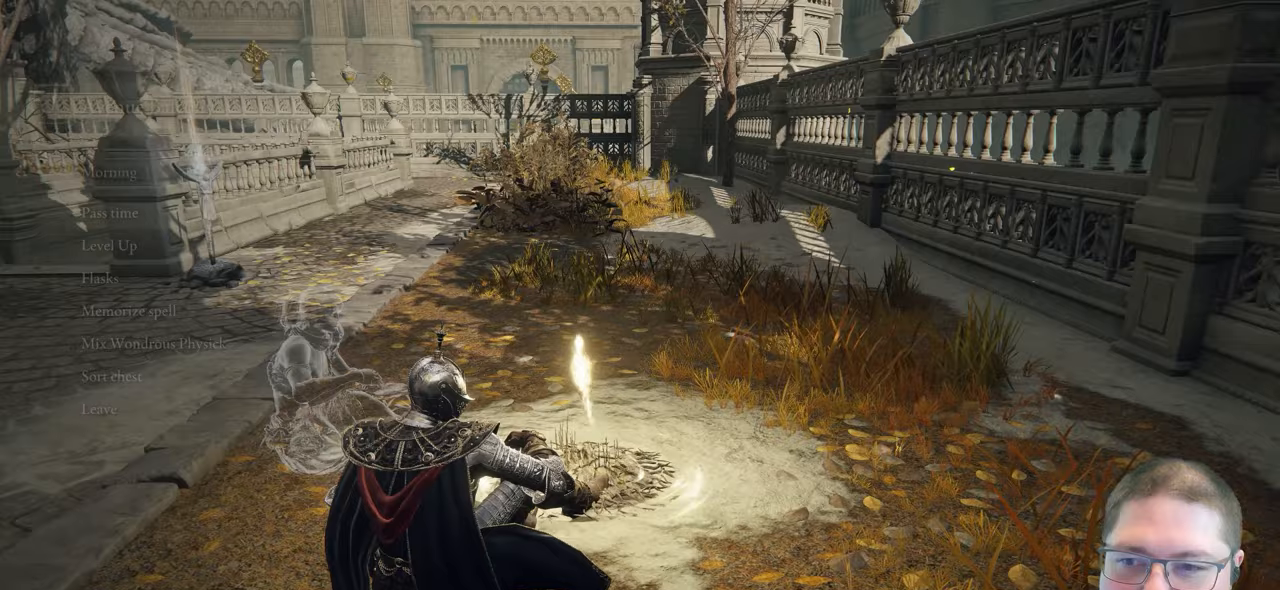
{"buttons": [], "left_stick": "up-left", "right_stick": "center", "events": [[183, "left_stick", "up-left"]]}
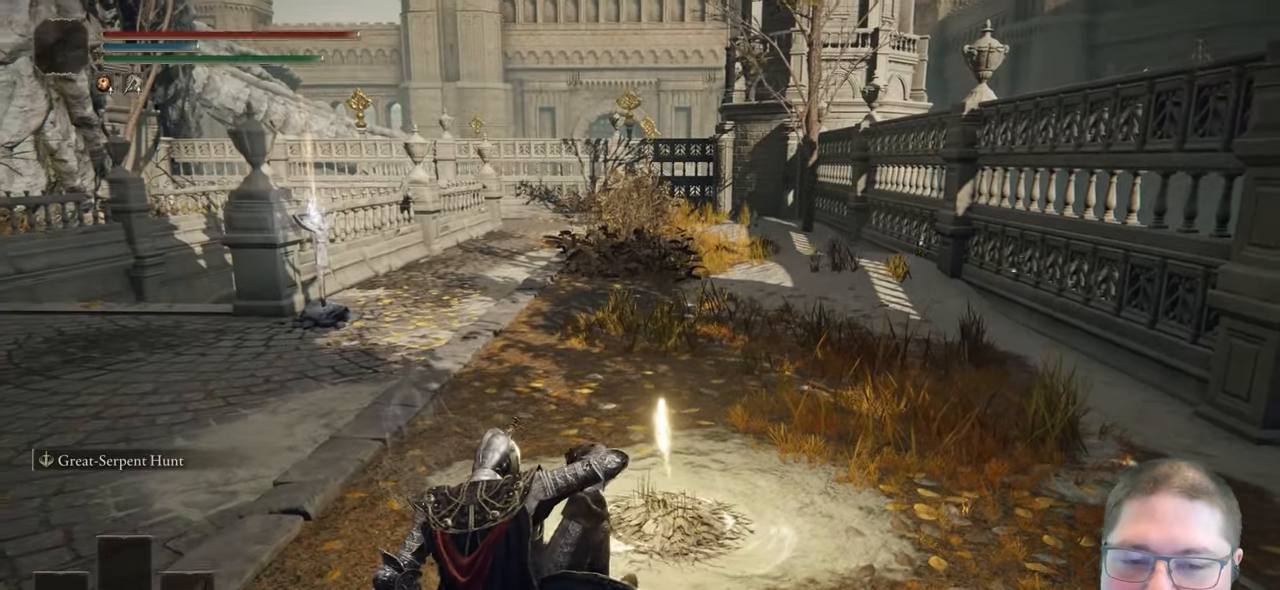
{"buttons": [], "left_stick": "up-left", "right_stick": "center", "events": [[67, "right_stick", "left"], [400, "right_stick", "center"]]}
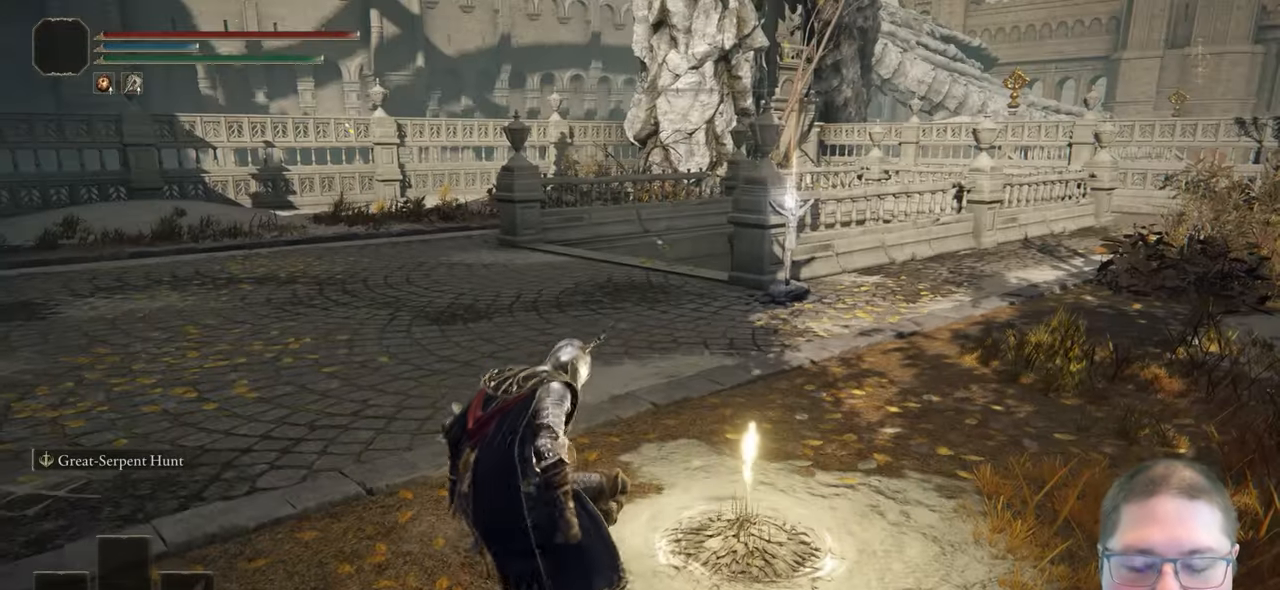
{"buttons": ["B"], "left_stick": "up-left", "right_stick": "center", "events": [[183, "B", "down"]]}
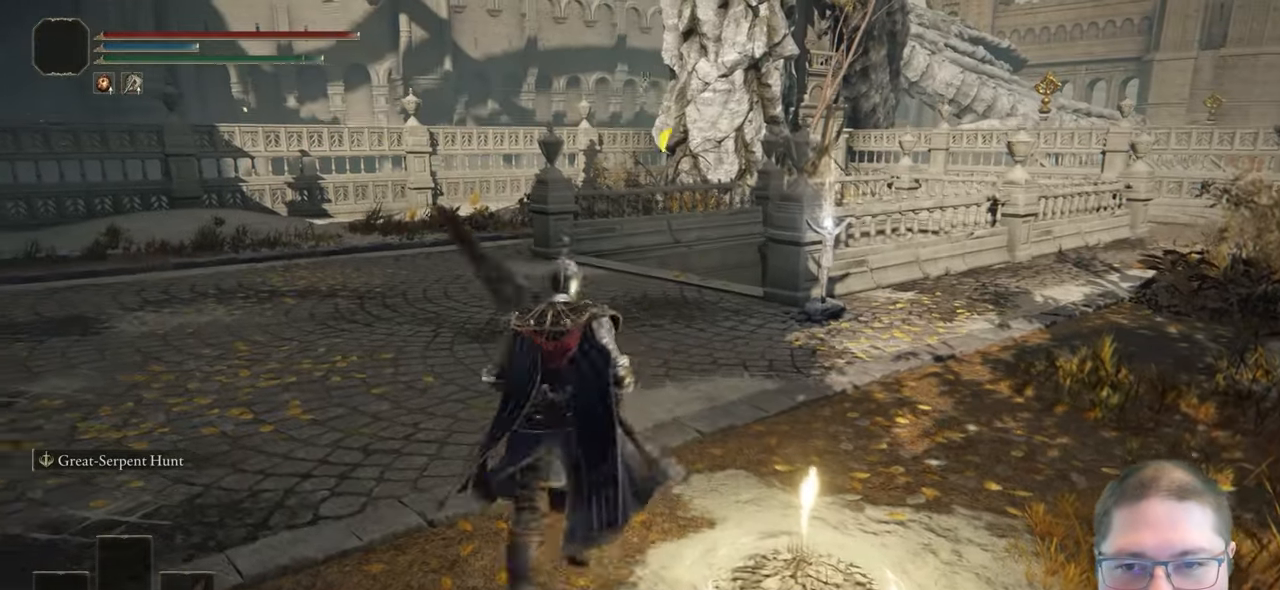
{"buttons": ["B"], "left_stick": "up", "right_stick": "center", "events": [[100, "left_stick", "up"]]}
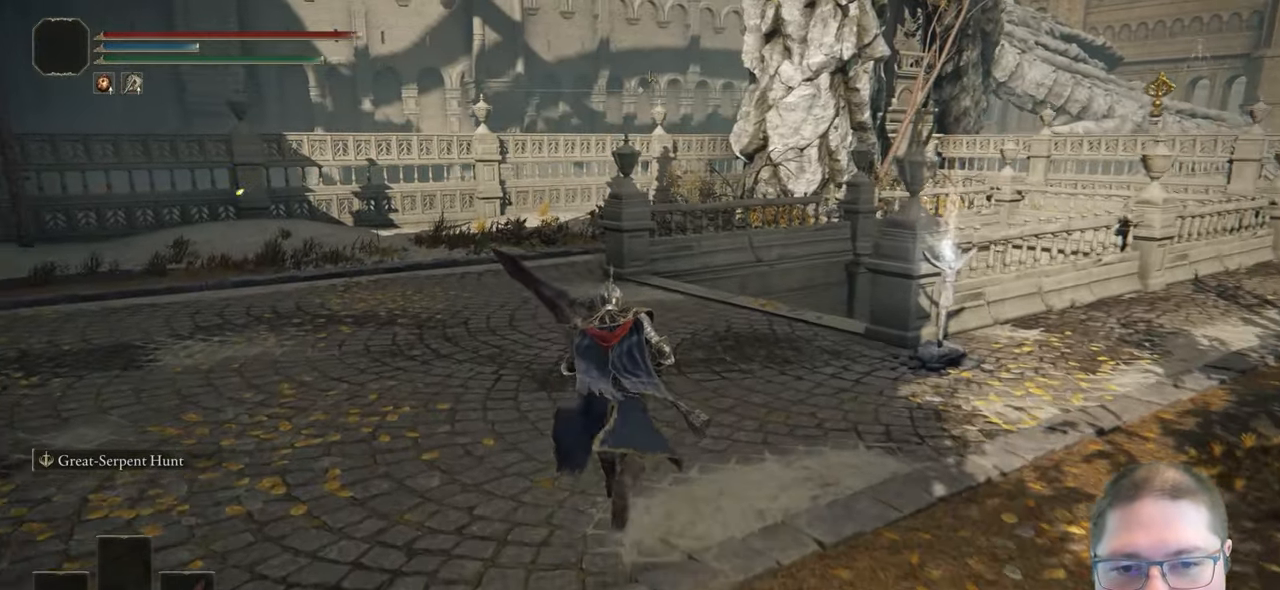
{"buttons": ["B"], "left_stick": "up", "right_stick": "center", "events": []}
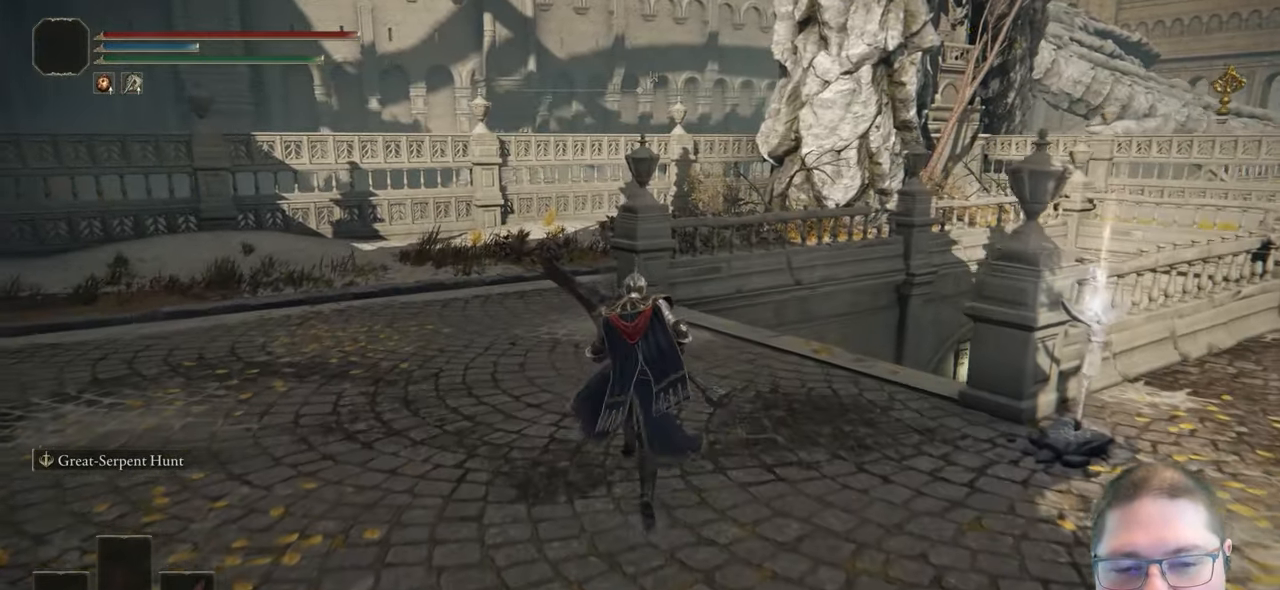
{"buttons": ["B"], "left_stick": "up-right", "right_stick": "center", "events": [[217, "left_stick", "up-right"]]}
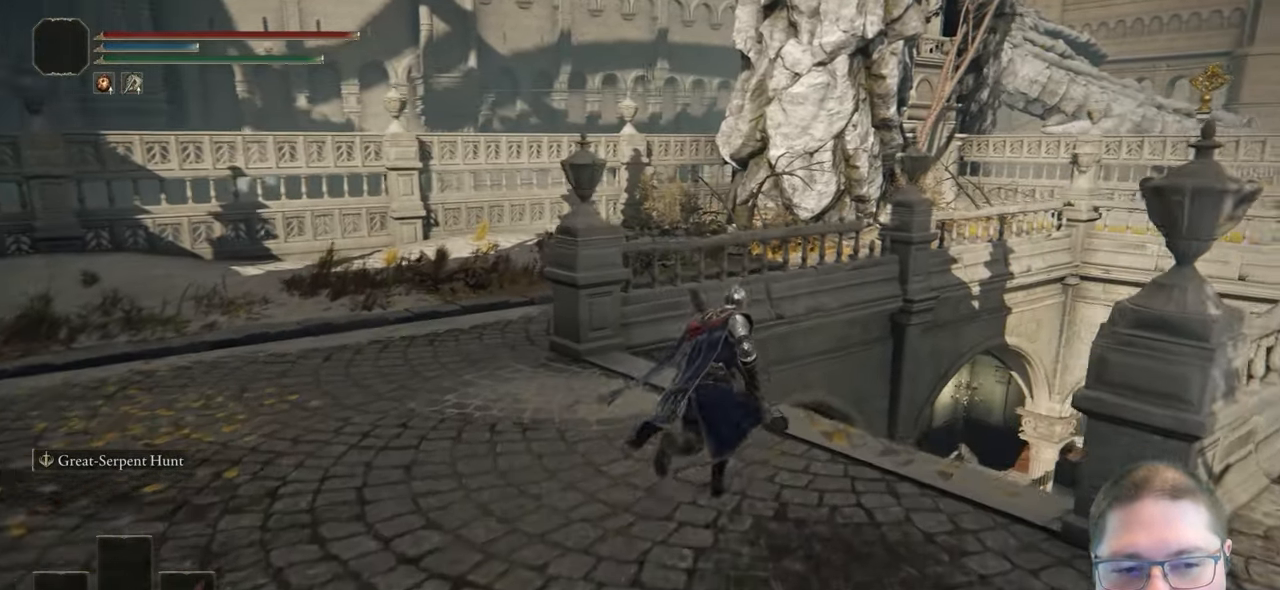
{"buttons": ["B"], "left_stick": "up-right", "right_stick": "center", "events": []}
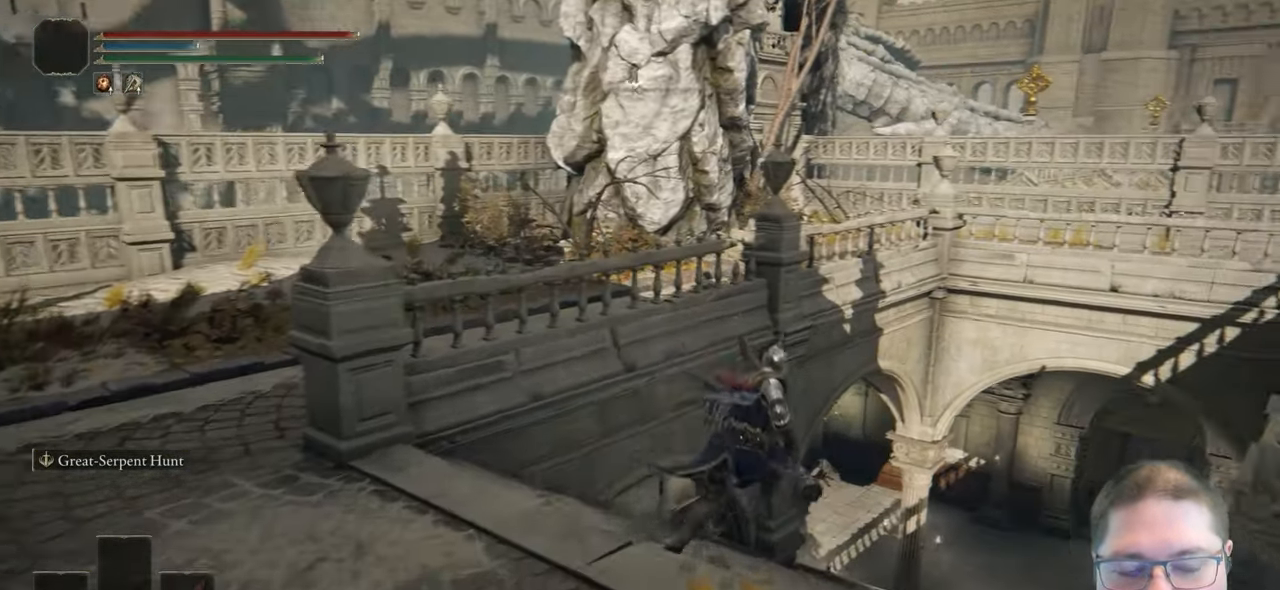
{"buttons": ["B"], "left_stick": "up-right", "right_stick": "center", "events": []}
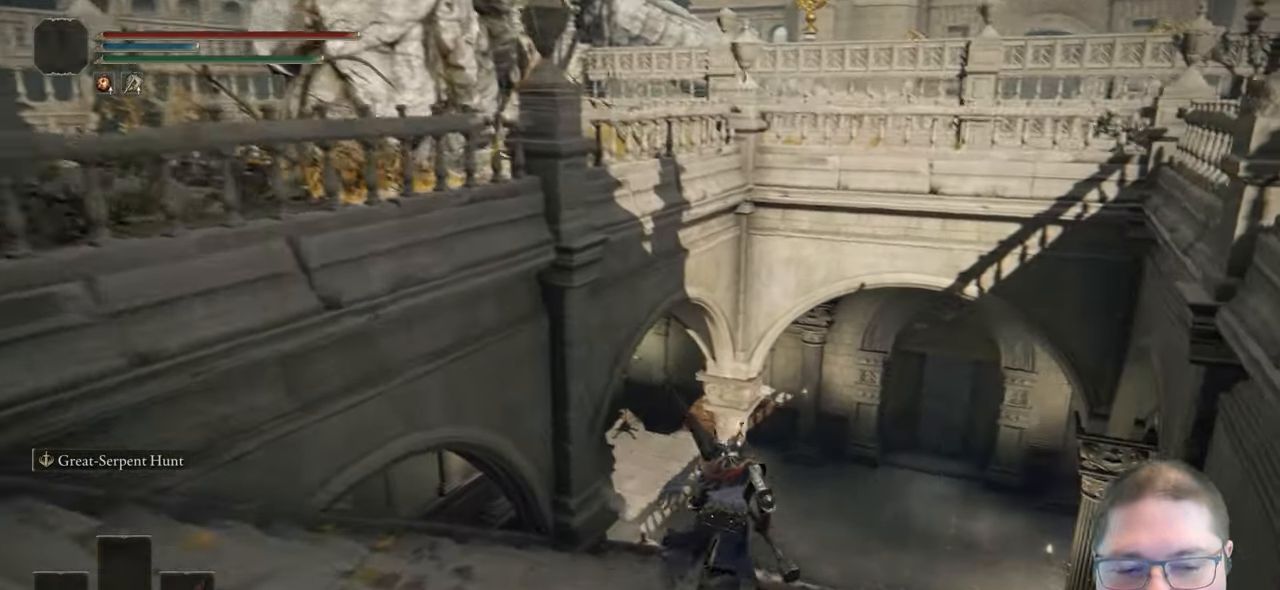
{"buttons": ["B"], "left_stick": "up", "right_stick": "center", "events": [[333, "left_stick", "up"]]}
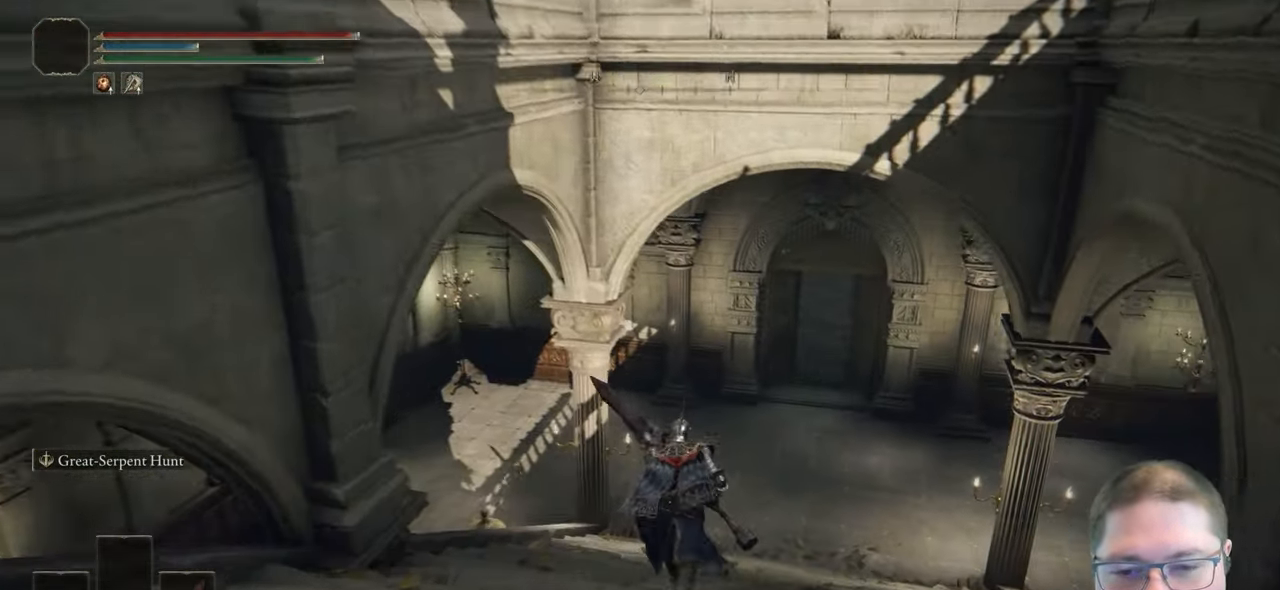
{"buttons": ["B"], "left_stick": "up", "right_stick": "center", "events": []}
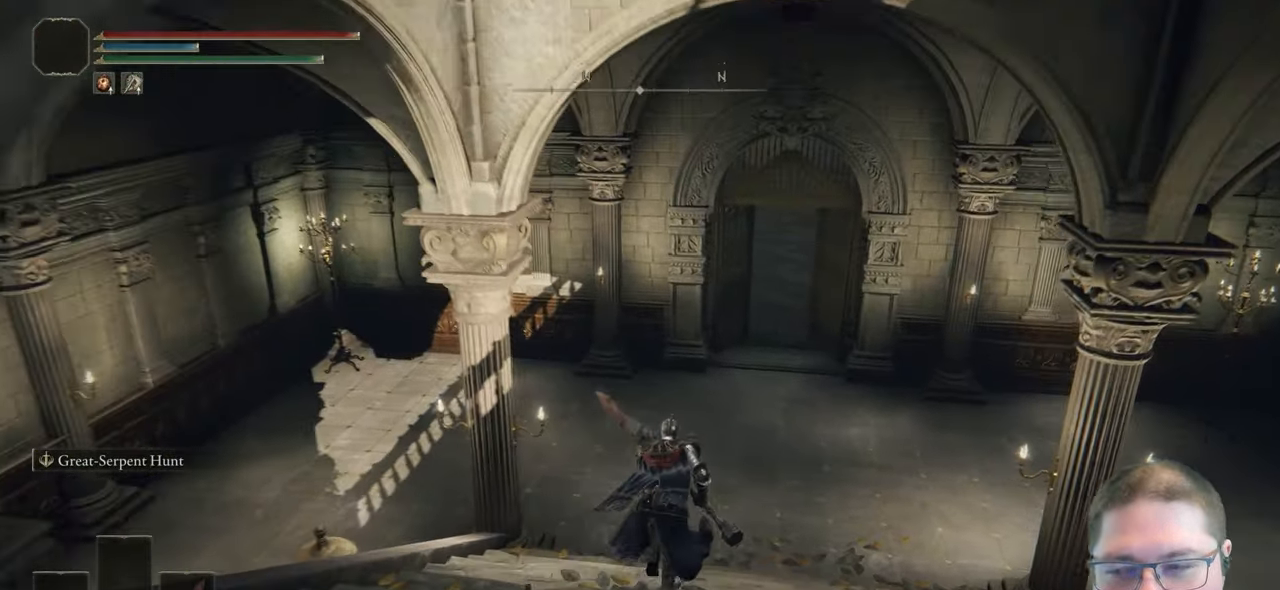
{"buttons": ["B"], "left_stick": "up", "right_stick": "center", "events": []}
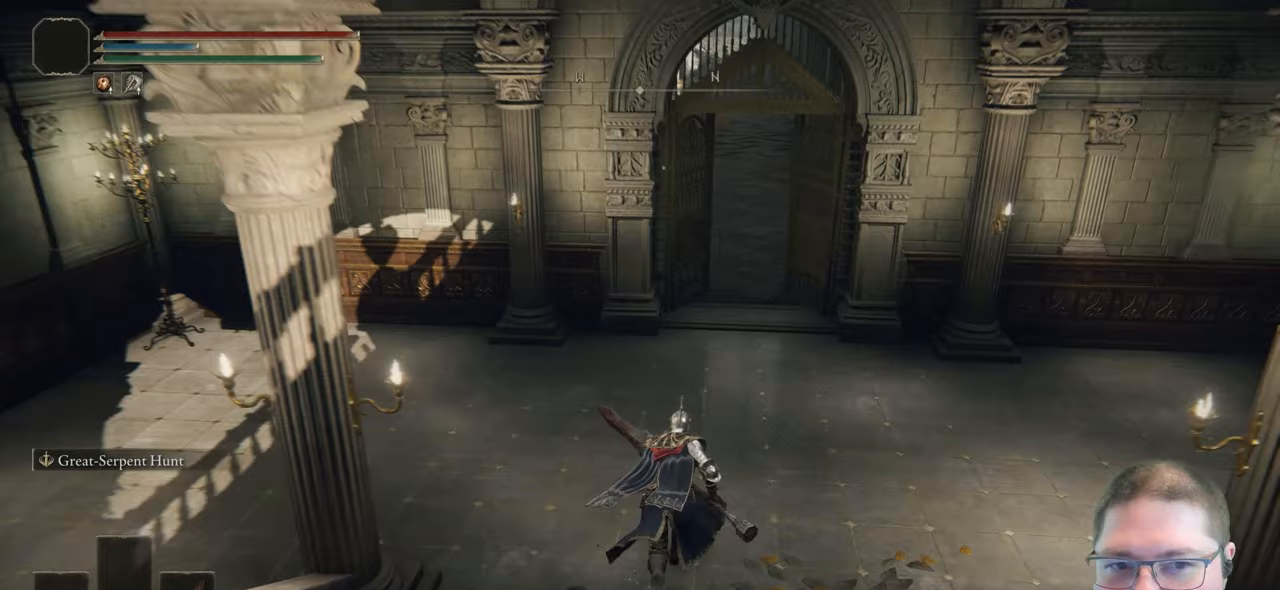
{"buttons": ["B"], "left_stick": "up", "right_stick": "center", "events": []}
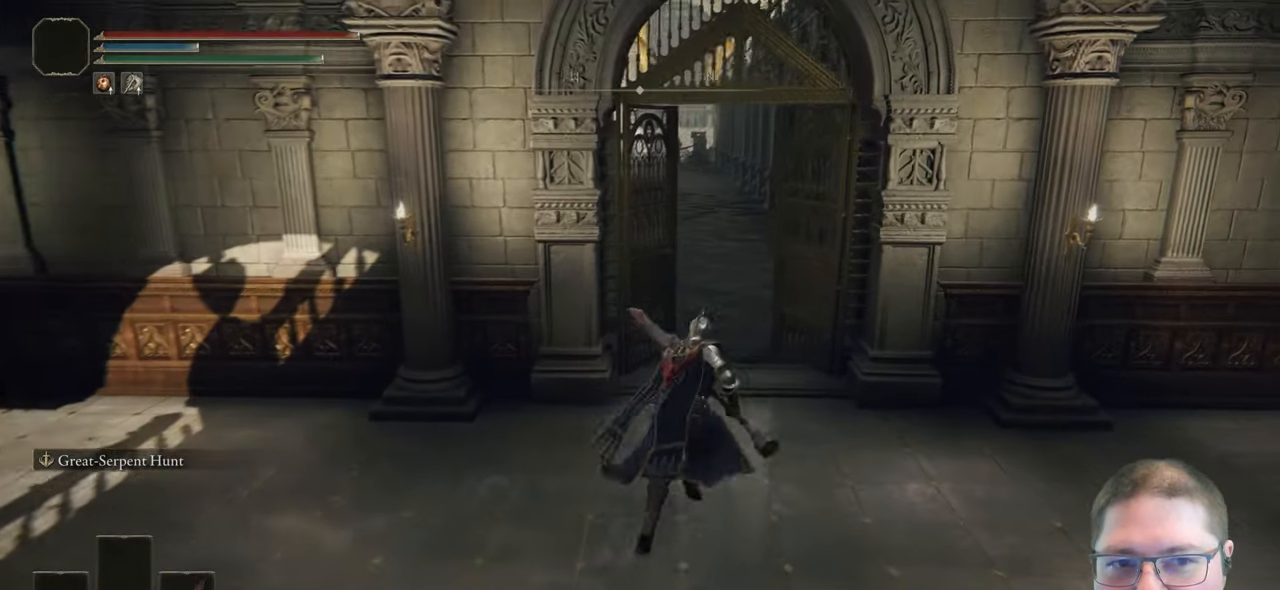
{"buttons": [], "left_stick": "up", "right_stick": "center", "events": [[17, "B", "up"]]}
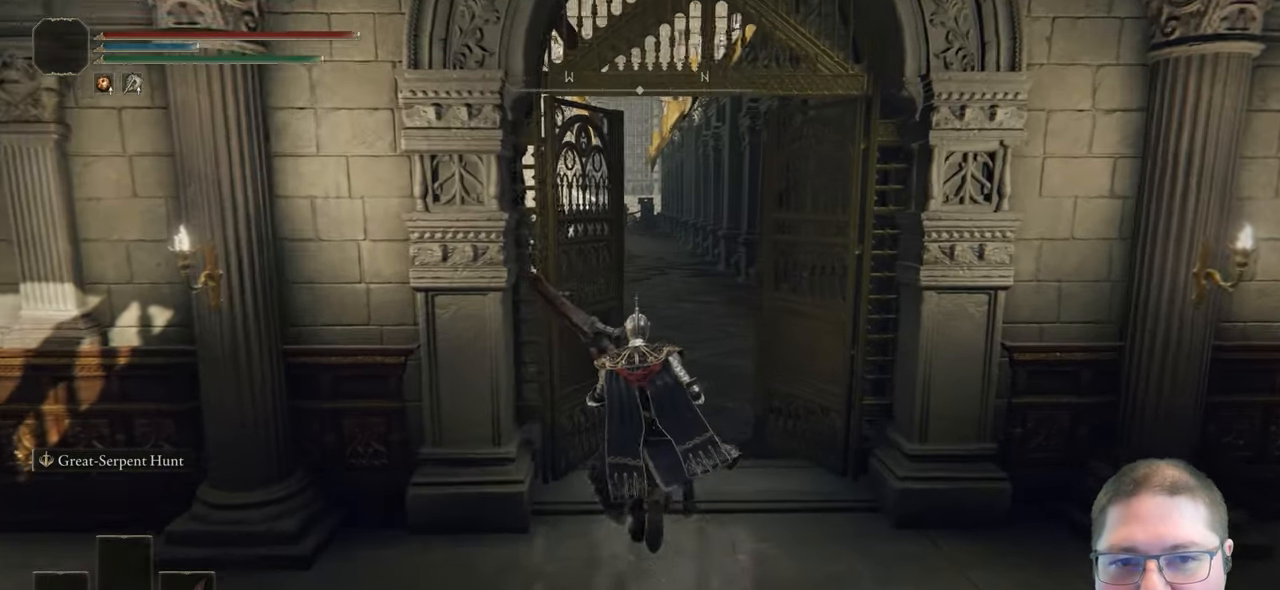
{"buttons": [], "left_stick": "up", "right_stick": "center", "events": []}
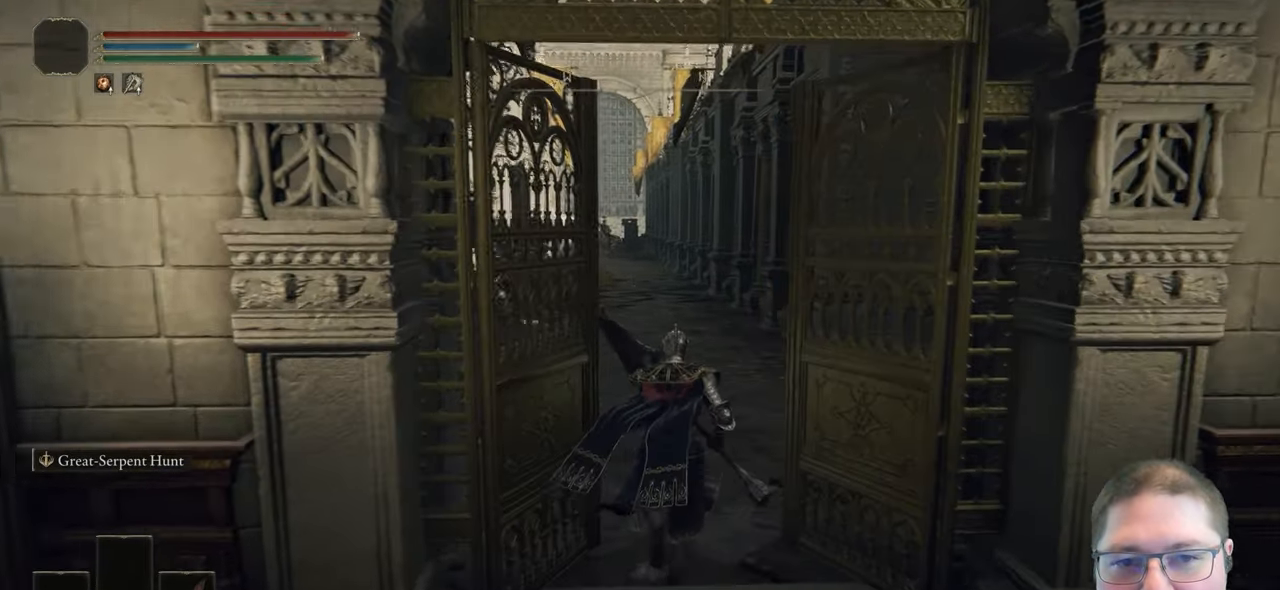
{"buttons": [], "left_stick": "up", "right_stick": "left", "events": [[250, "right_stick", "left"]]}
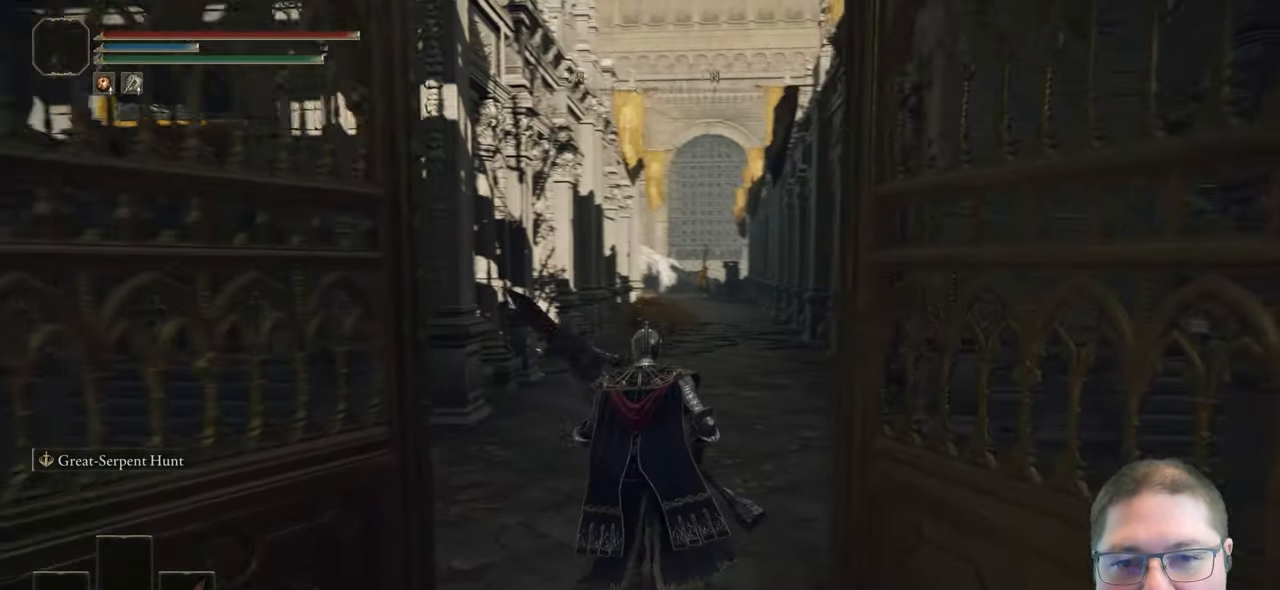
{"buttons": [], "left_stick": "up", "right_stick": "center", "events": [[433, "right_stick", "center"]]}
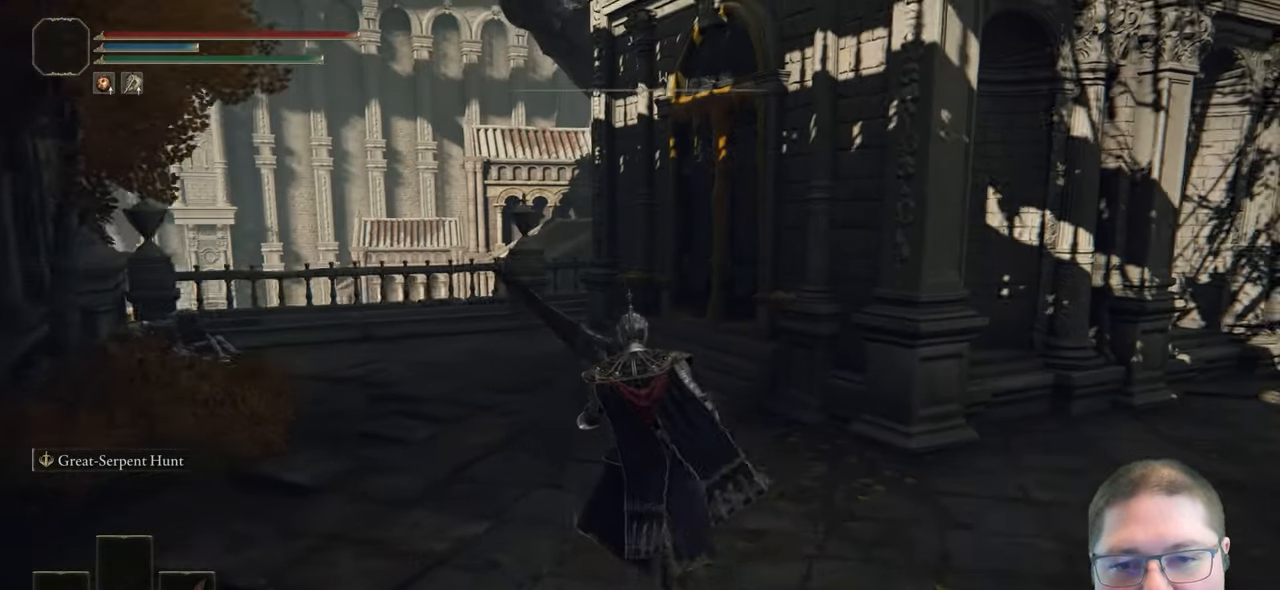
{"buttons": [], "left_stick": "up", "right_stick": "center", "events": []}
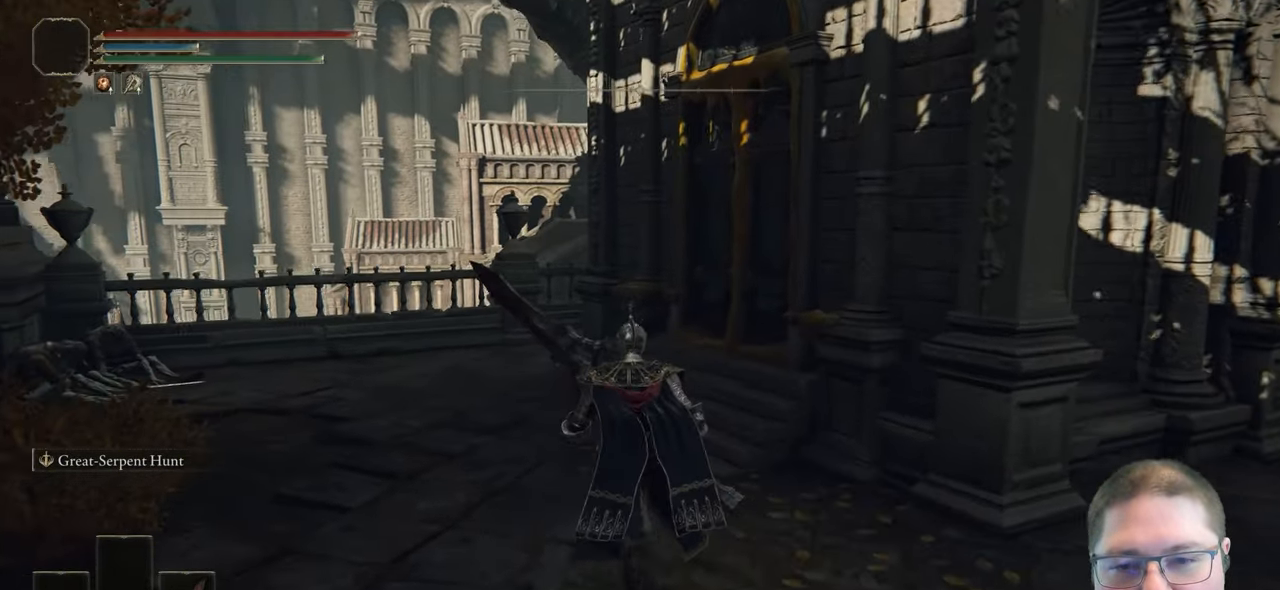
{"buttons": ["B"], "left_stick": "up-left", "right_stick": "center"}
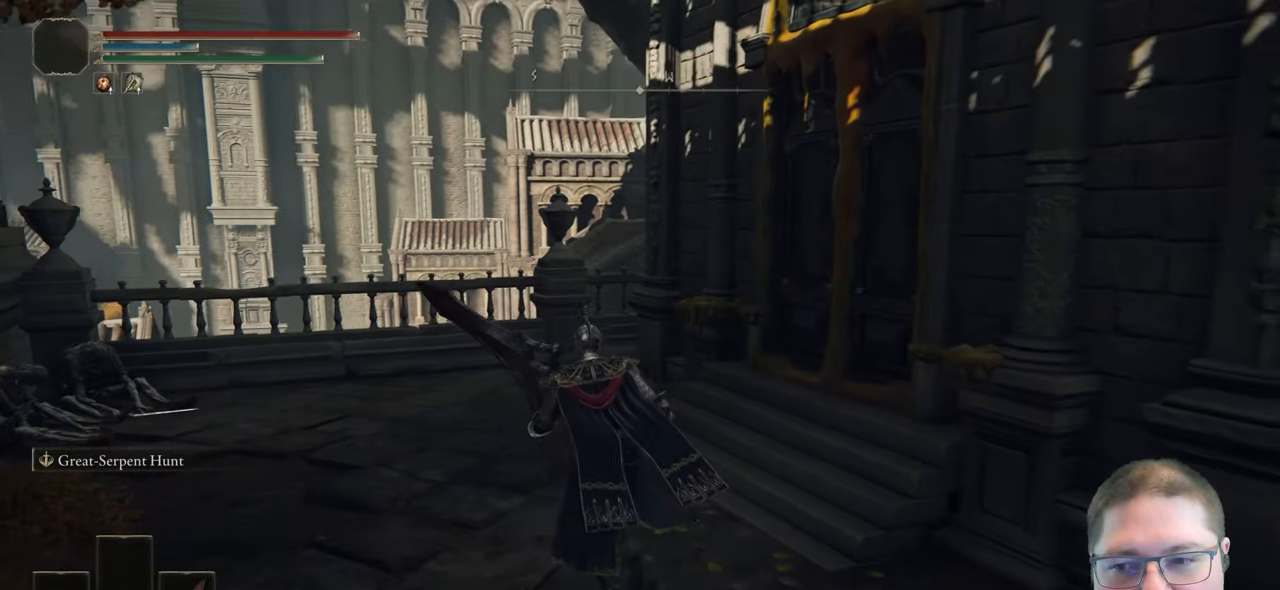
{"buttons": [], "left_stick": "up", "right_stick": "center"}
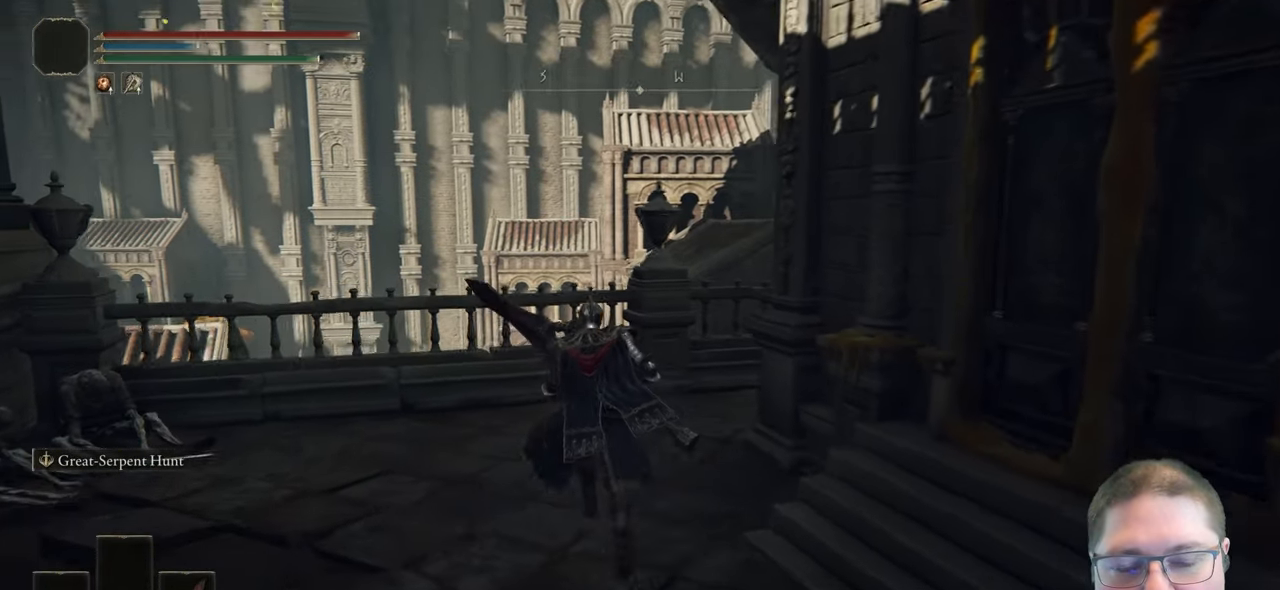
{"buttons": [], "left_stick": "up", "right_stick": "down-right", "events": [[150, "right_stick", "down-right"]]}